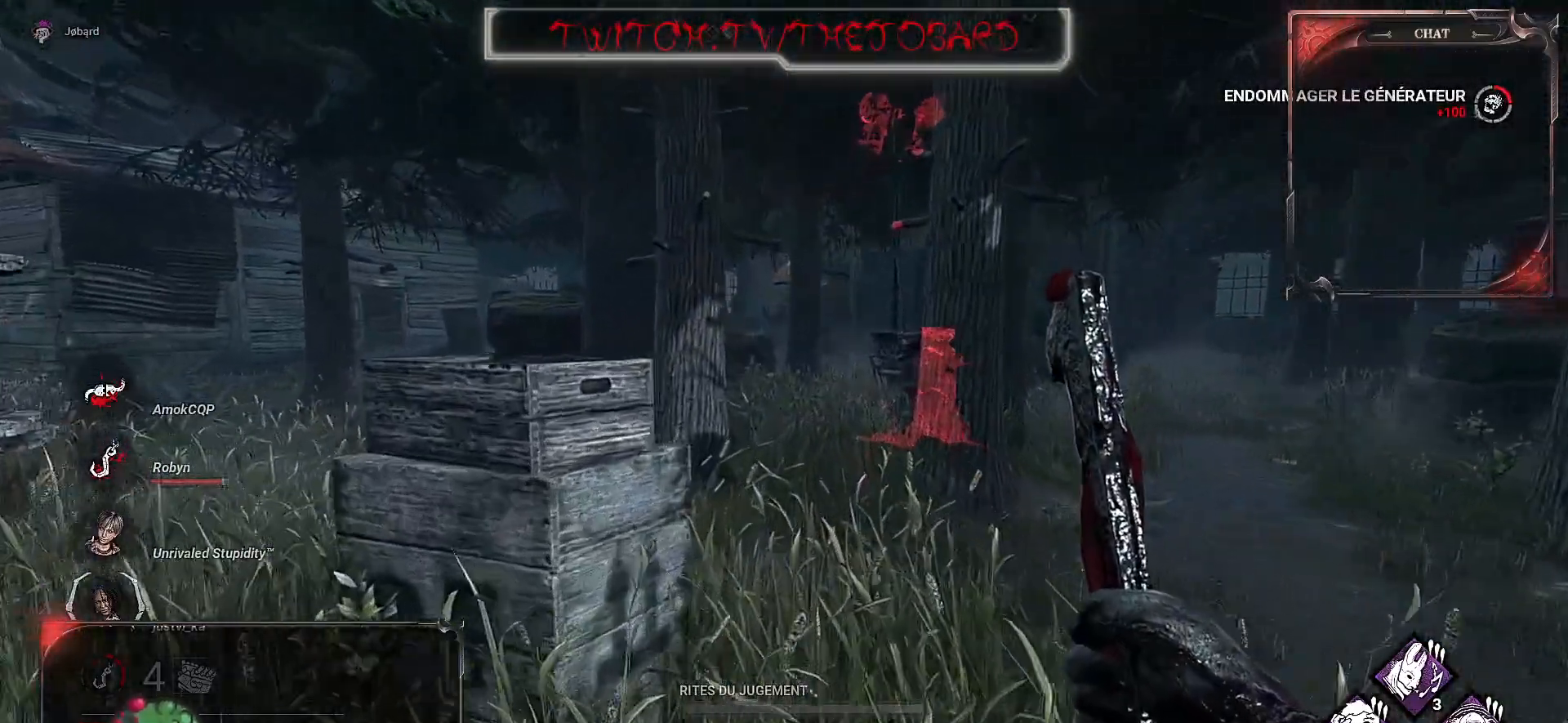
Gameplay with keyboard and mouse; each line is a JSON object with the keys and mouse buttons held at the frame after it. "events" lists presses ("down") and releases ("up") of "a", "ctrl", "d", "e", "f", "q", "r", "s", "shift", "space", "tab", "z", "mouse_left", "mouse_wheel", "mouse_right", "mouse_mb4" and "mouse_mb5" between this image and that frame as [ms after this image, input, new state], when the widget could be followed in between. "mouse_left", "mouse_wheel", "mouse_right", "mouse_mb4", "mouse_mb5" = the "left", "wheel", "right", "mb4", "mb5" buttons of the "mouse" list. No other keys are recorded. "wheel" means that the mouse wheel is clicked or scrolled. Mouse movement is not recorded.
{"keys": ["z"], "mouse": [], "events": []}
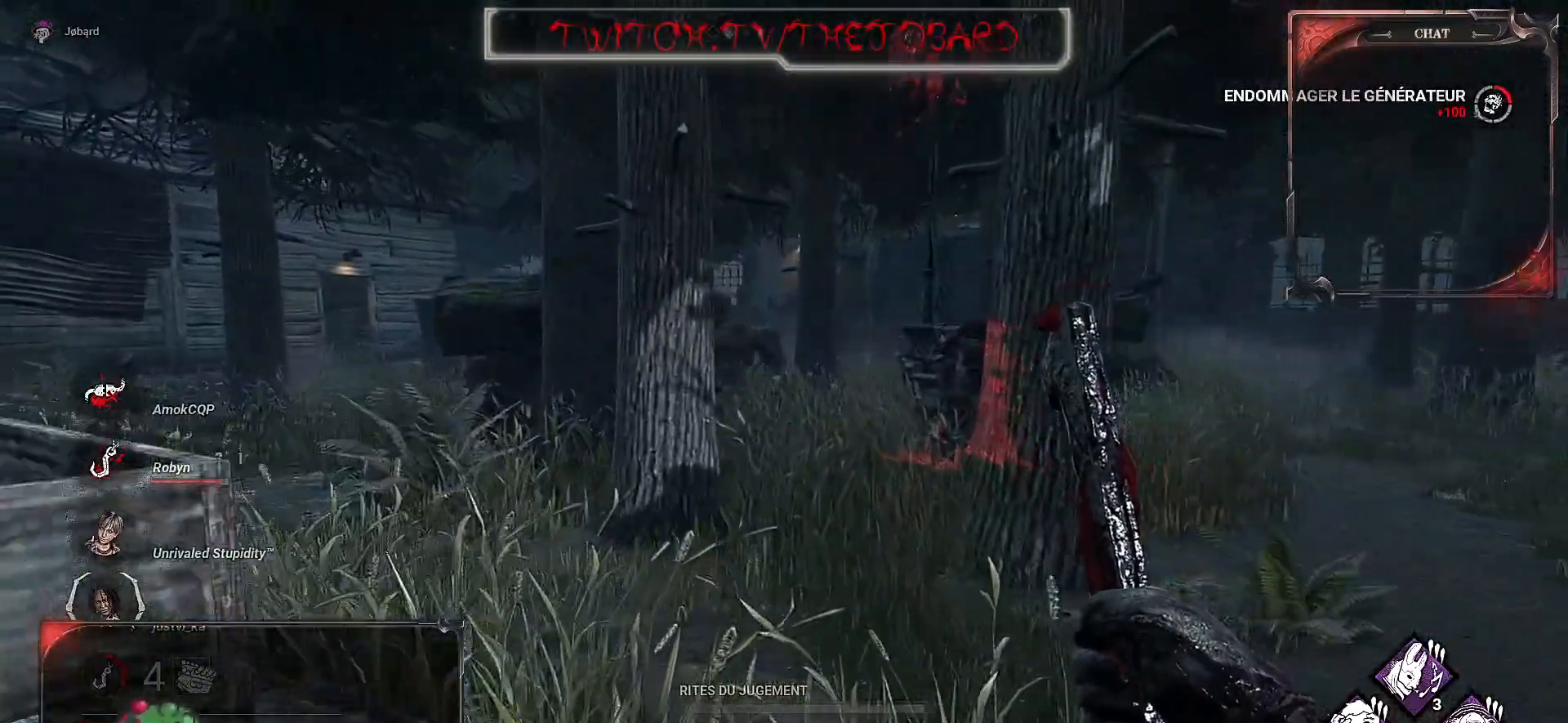
{"keys": ["z"], "mouse": [], "events": []}
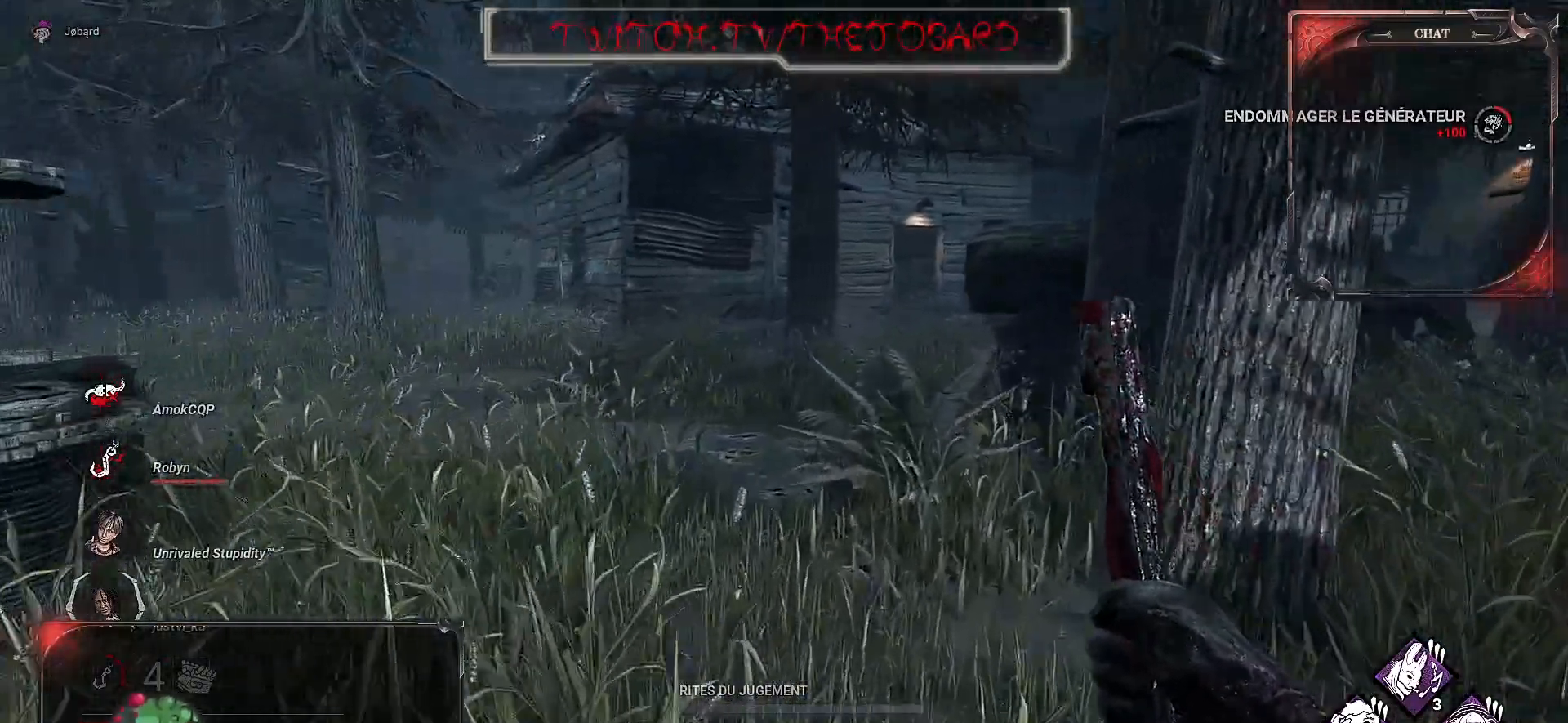
{"keys": ["z"], "mouse": [], "events": []}
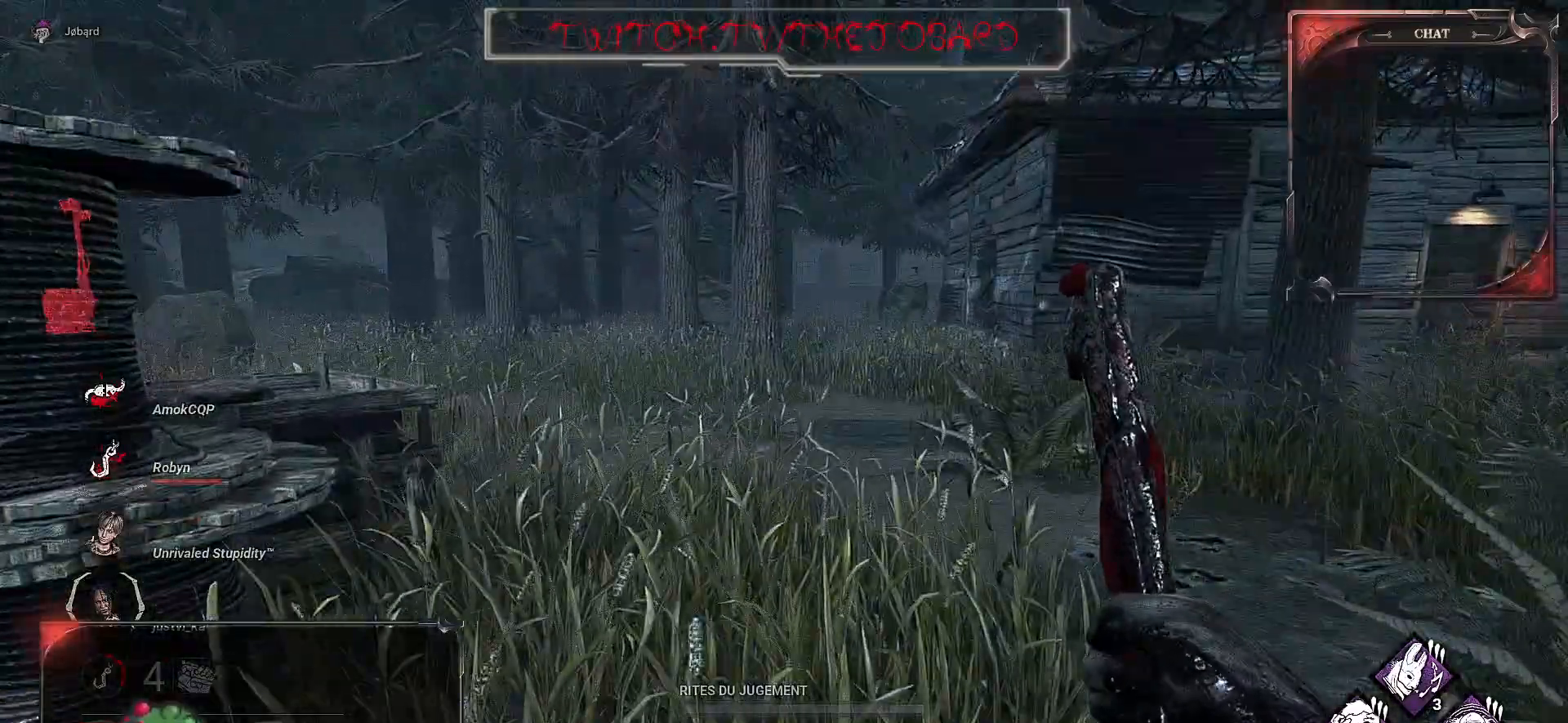
{"keys": ["z"], "mouse": [], "events": []}
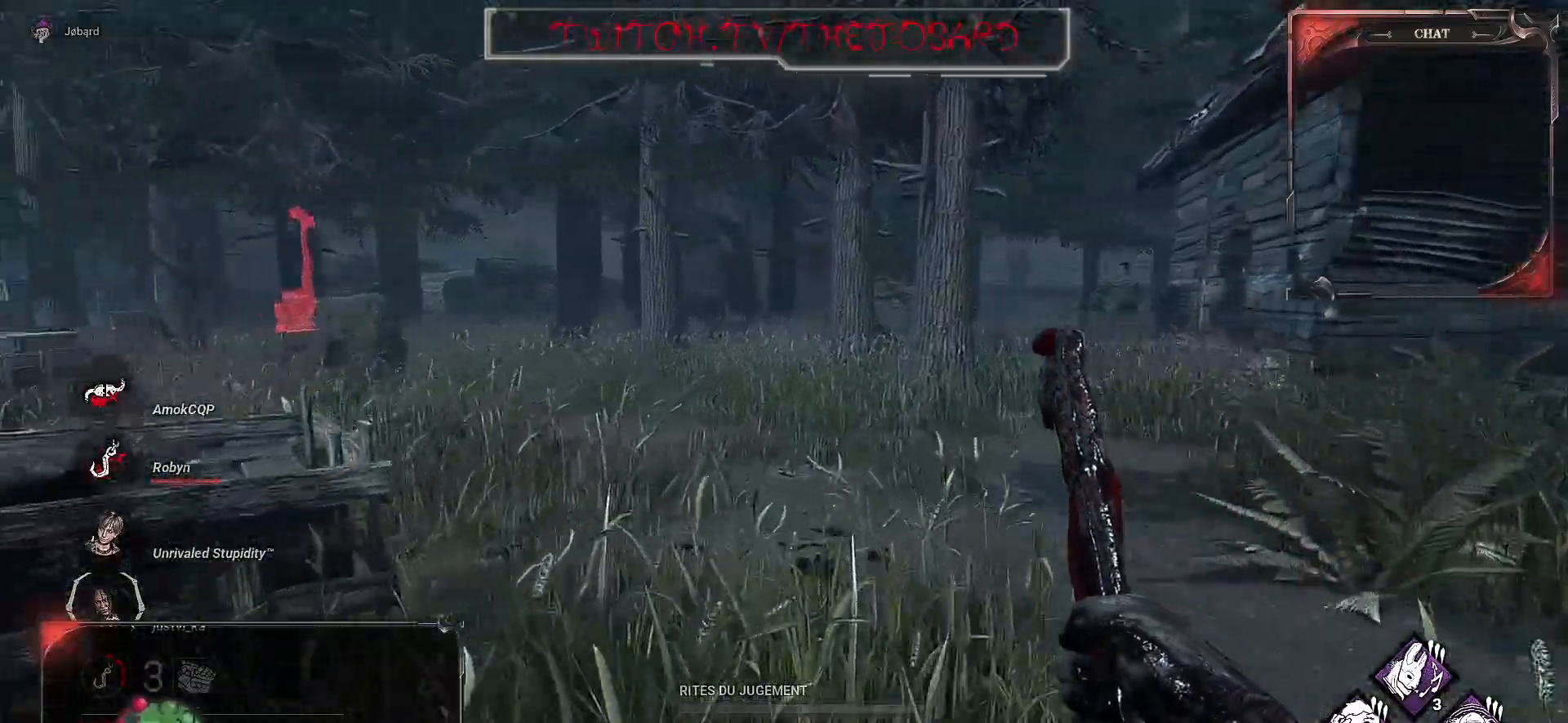
{"keys": ["z"], "mouse": [], "events": []}
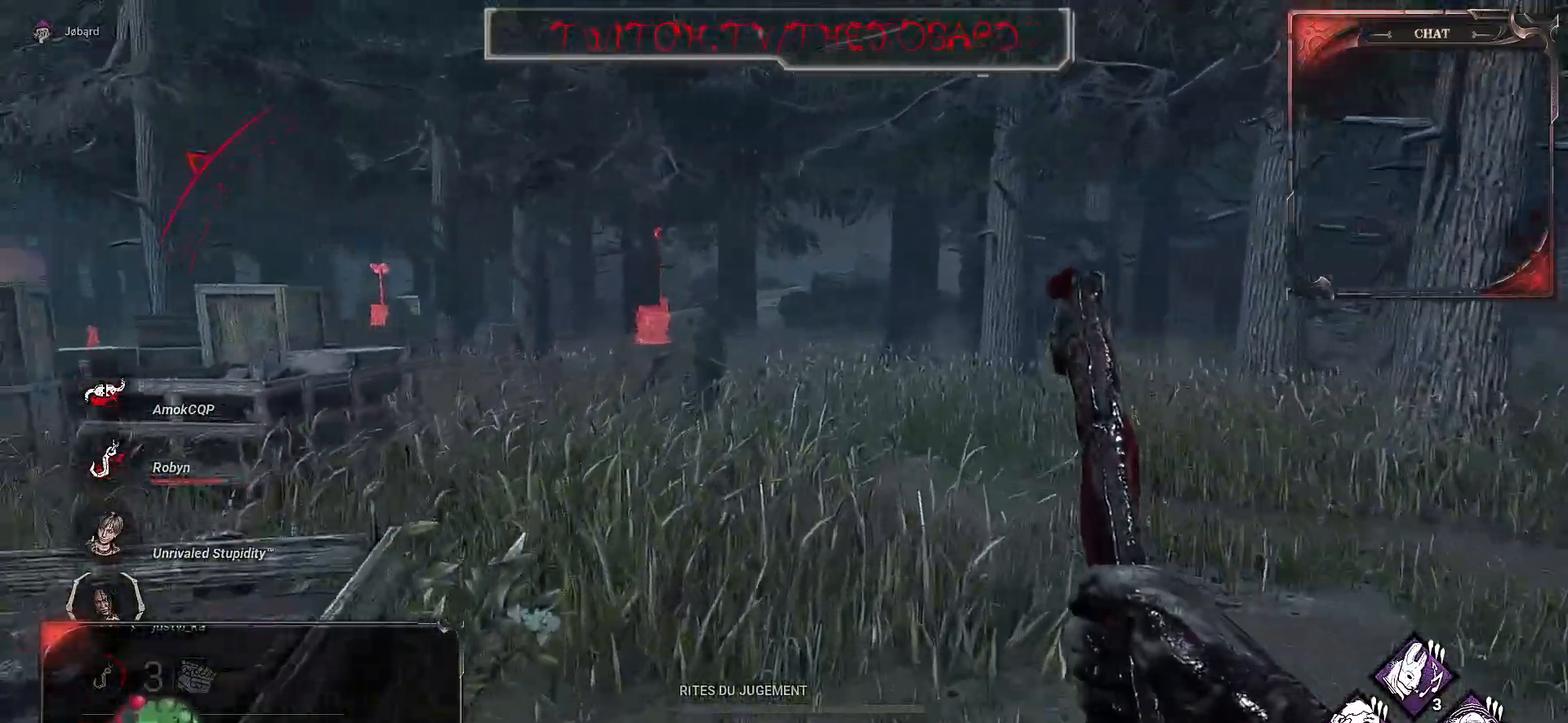
{"keys": ["z"], "mouse": [], "events": [[200, "d", "down"], [500, "d", "up"]]}
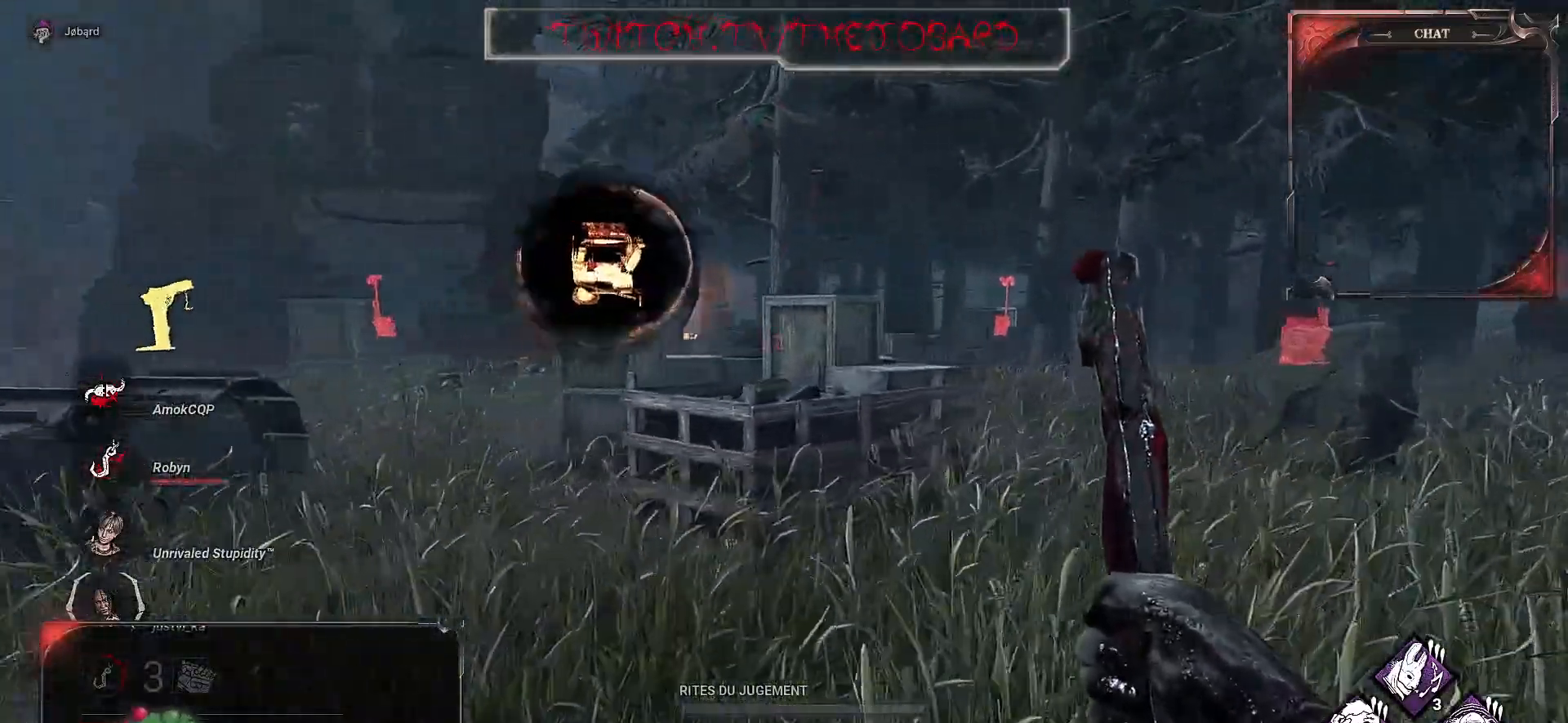
{"keys": ["z"], "mouse": [], "events": [[183, "d", "down"], [450, "d", "up"]]}
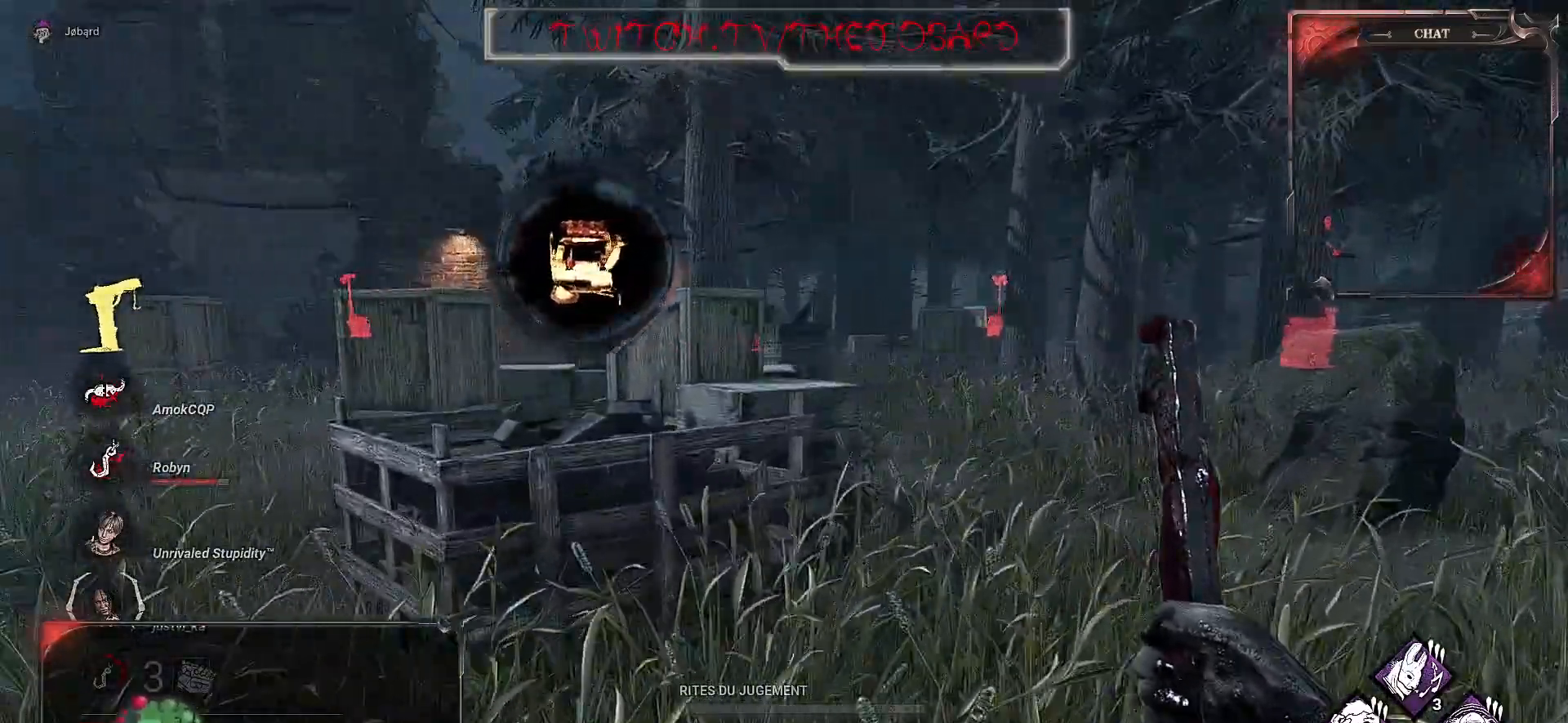
{"keys": ["z"], "mouse": [], "events": []}
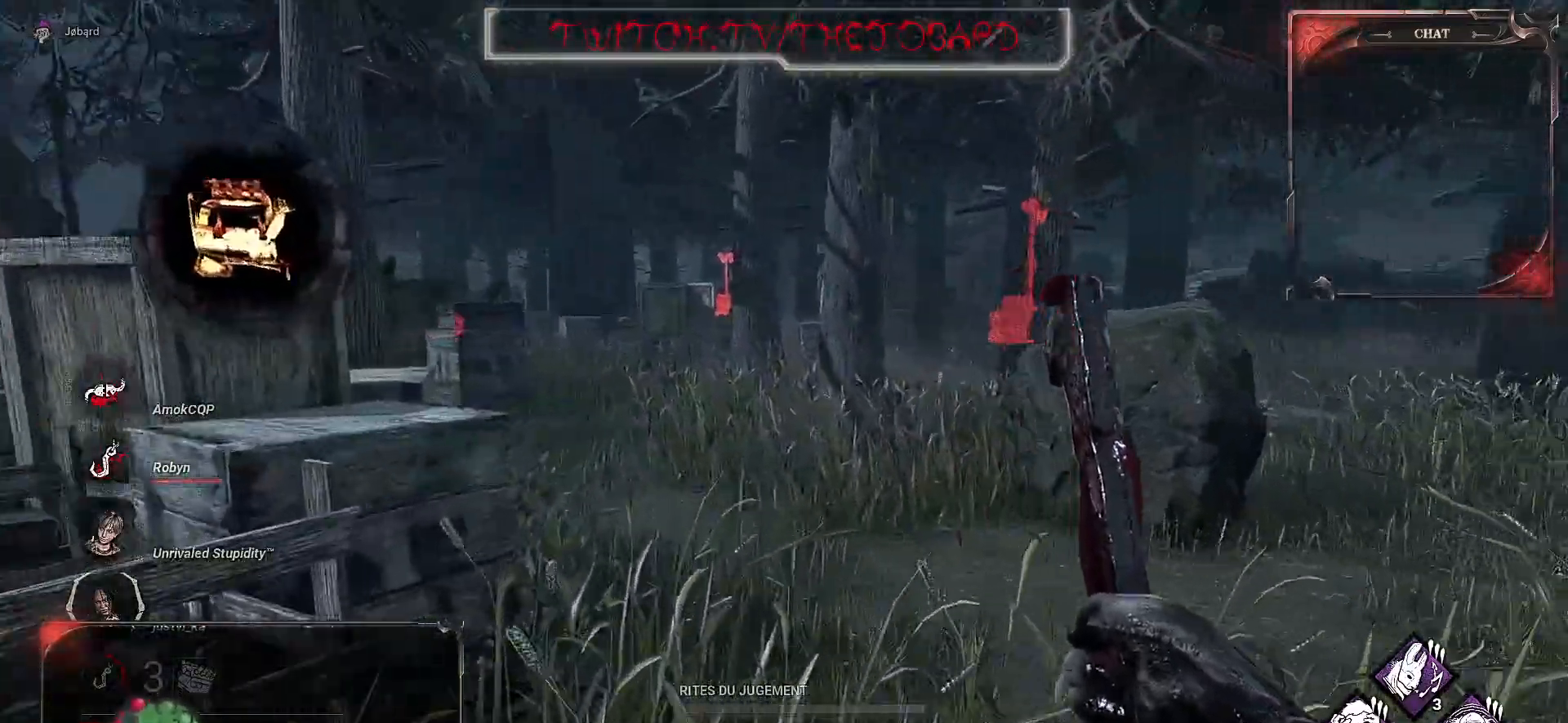
{"keys": ["z"], "mouse": [], "events": []}
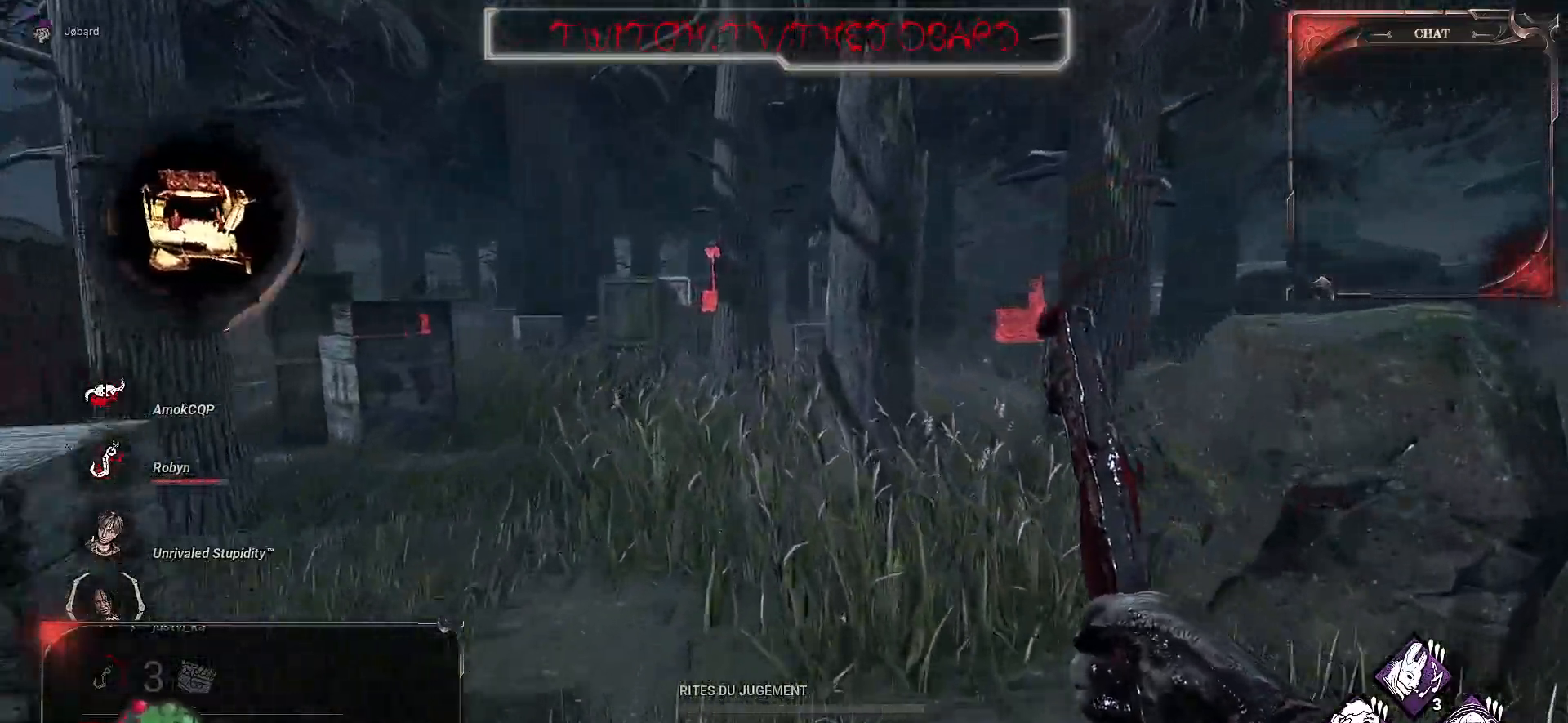
{"keys": ["z"], "mouse": [], "events": []}
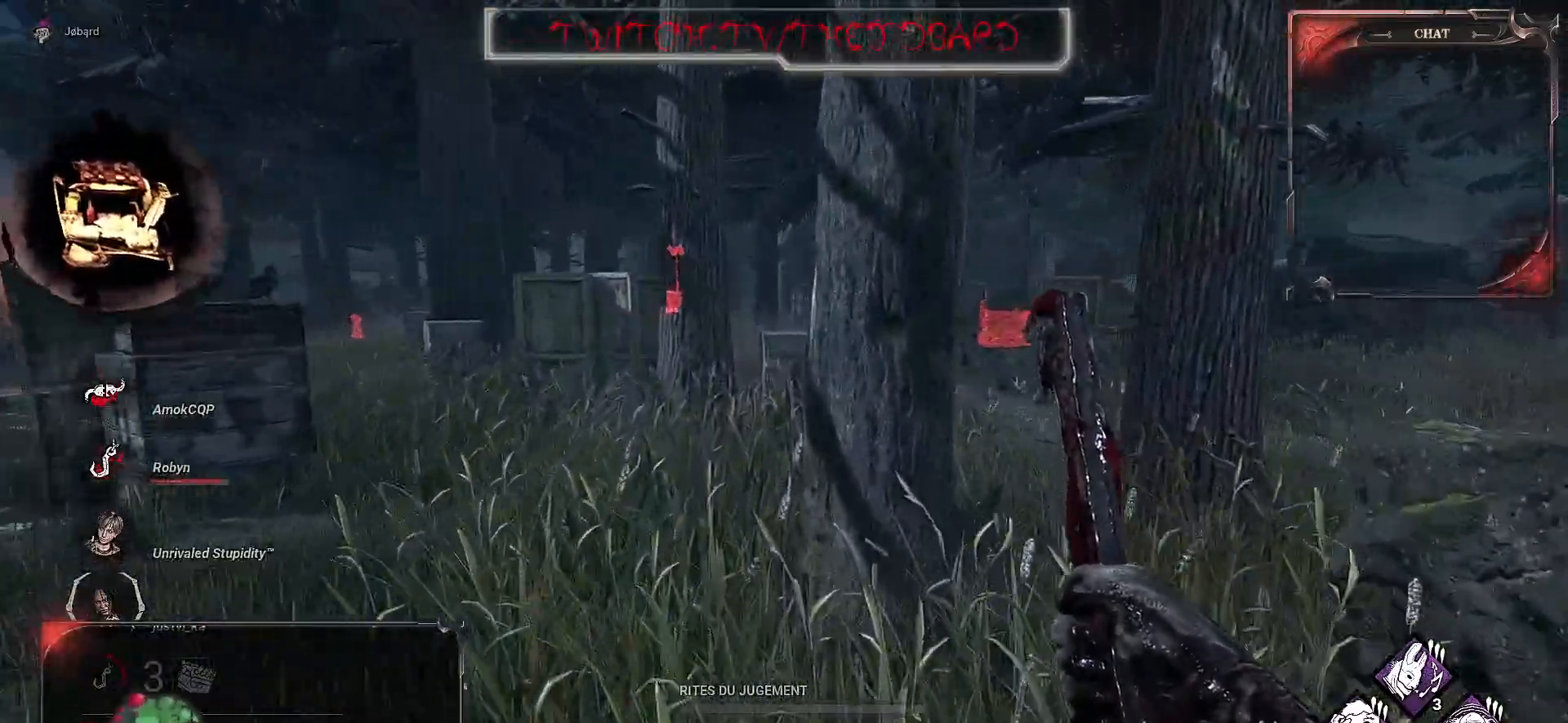
{"keys": ["d", "z"], "mouse": [], "events": [[200, "d", "down"]]}
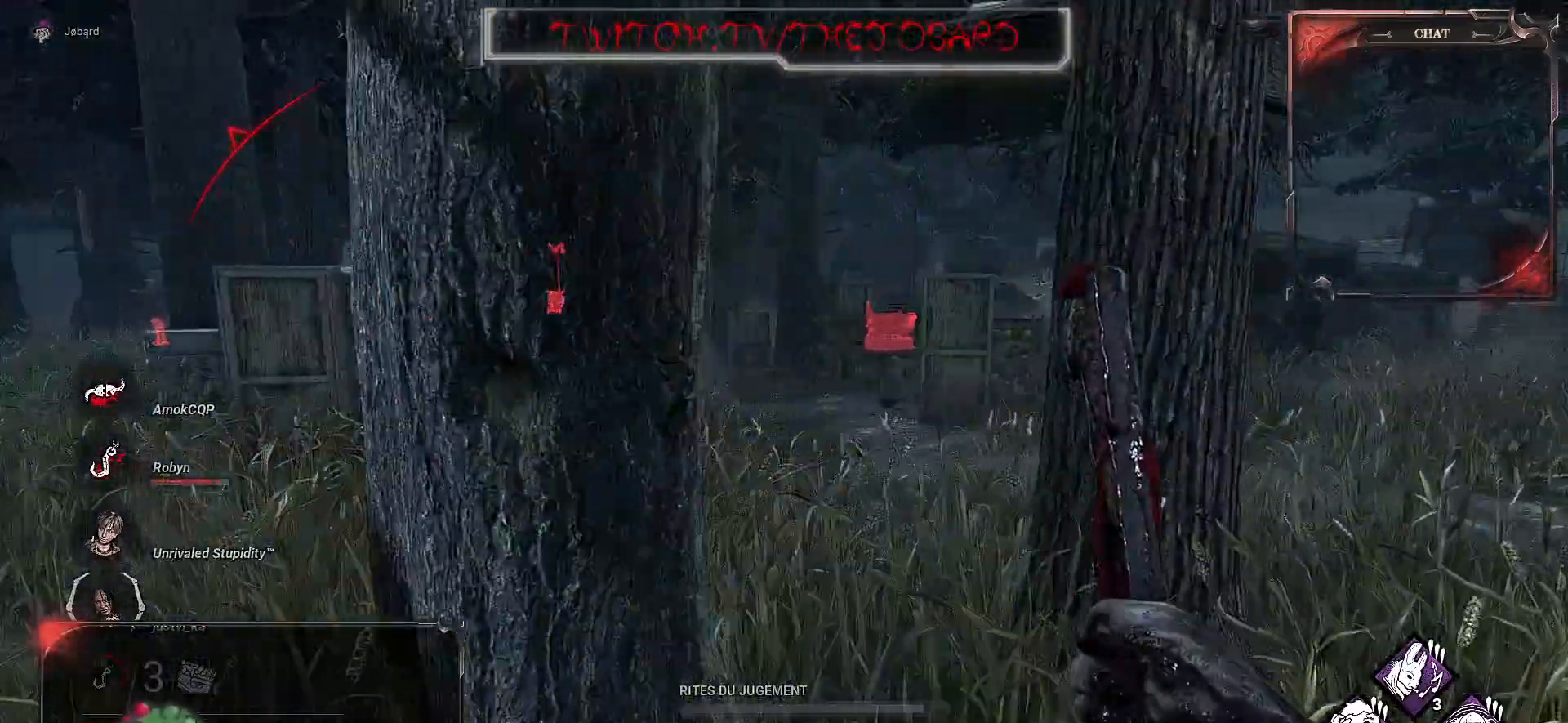
{"keys": ["z"], "mouse": [], "events": [[100, "d", "up"]]}
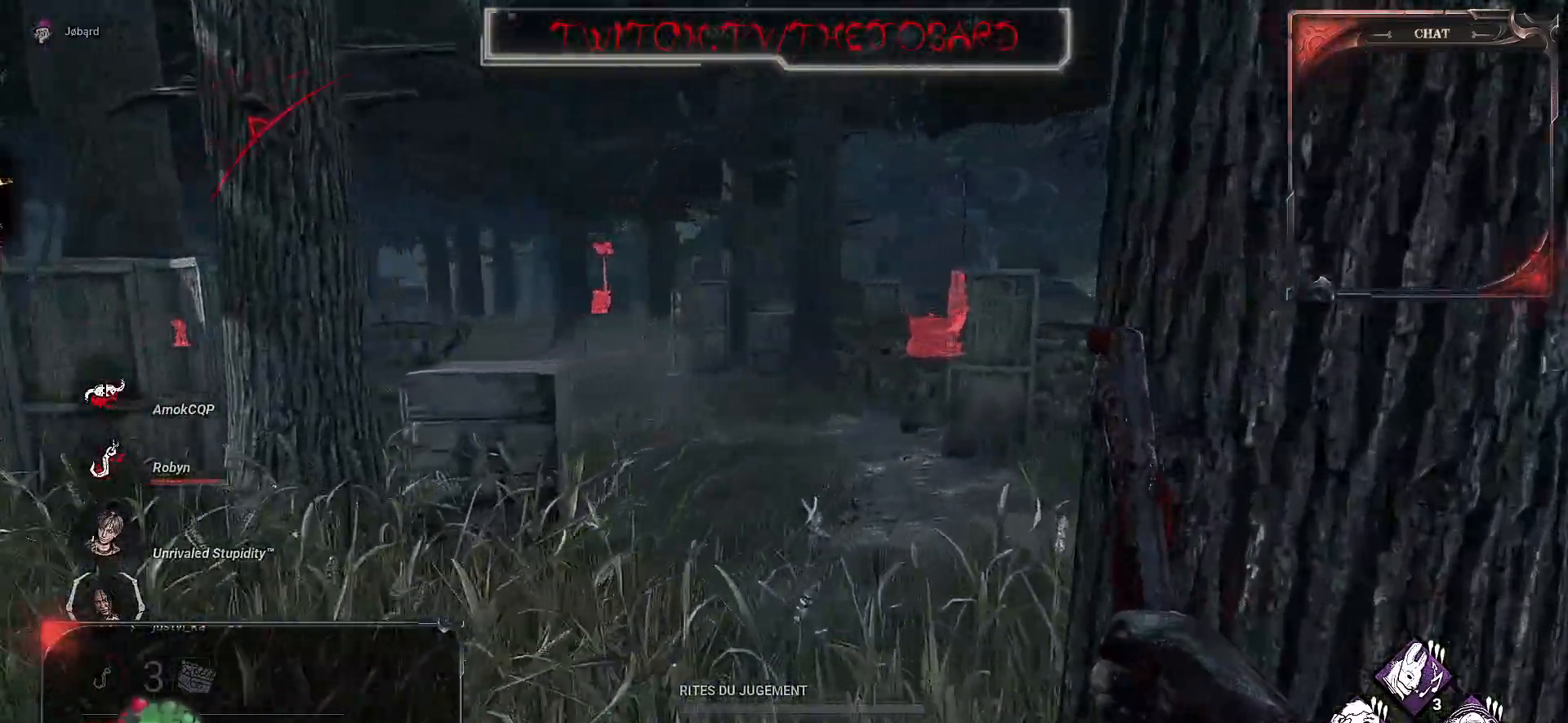
{"keys": ["z"], "mouse": [], "events": []}
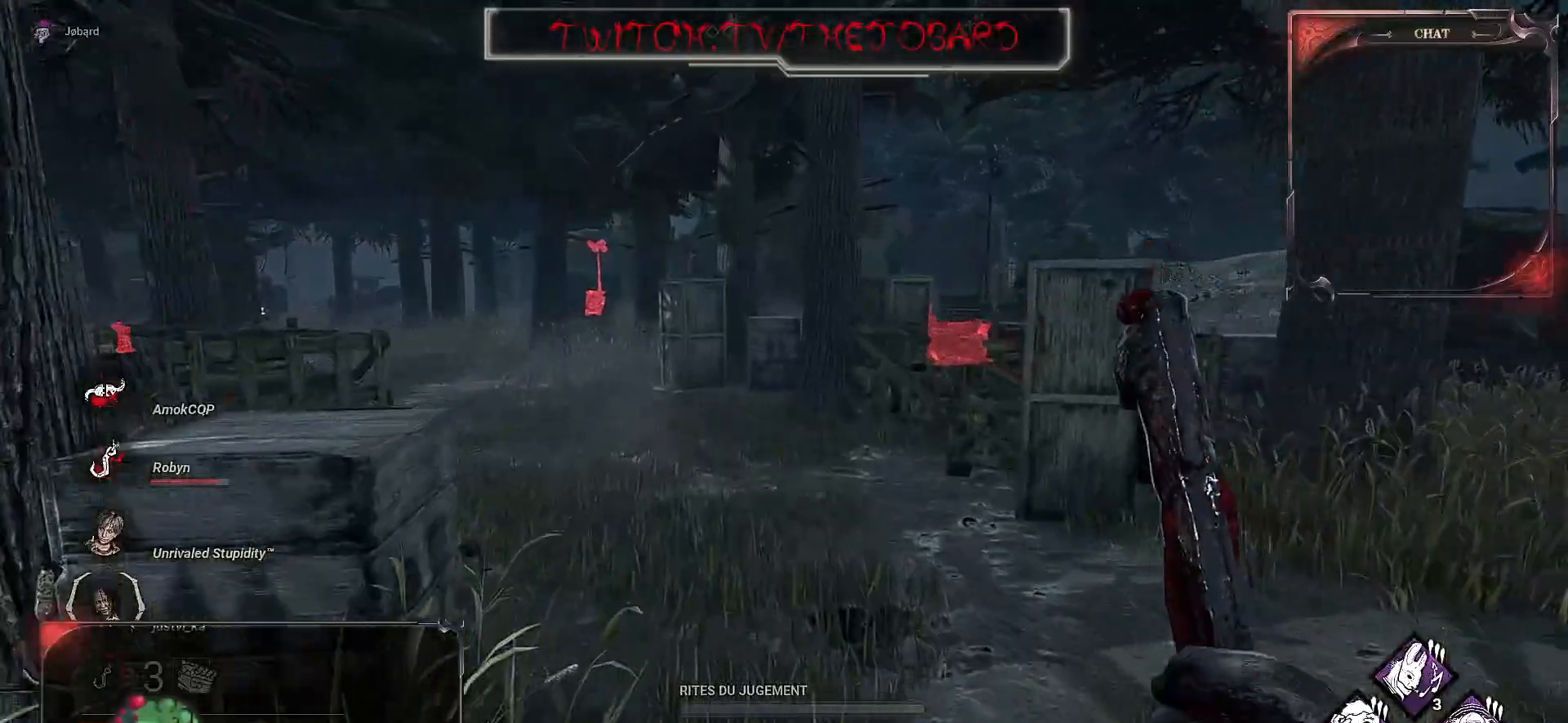
{"keys": ["z"], "mouse": [], "events": []}
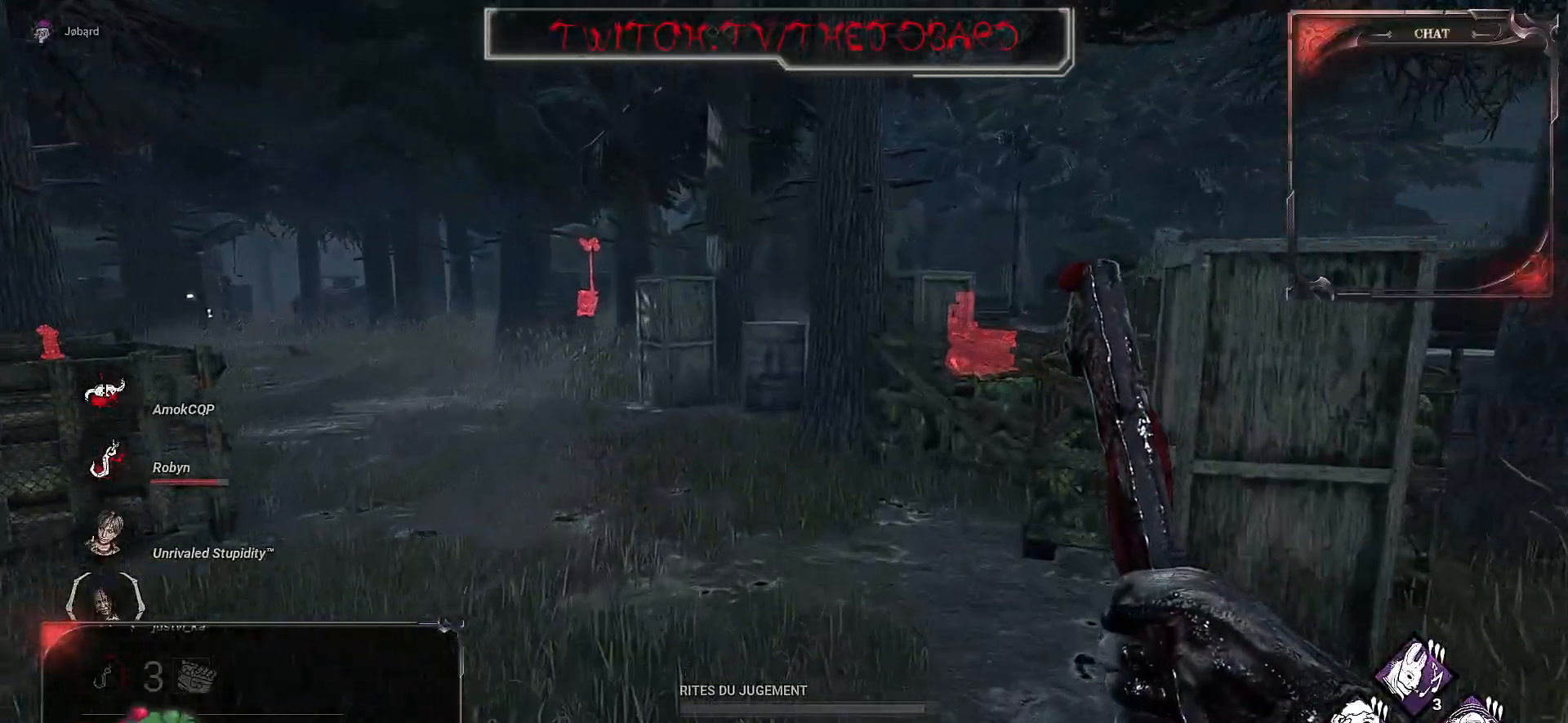
{"keys": ["z"], "mouse": [], "events": []}
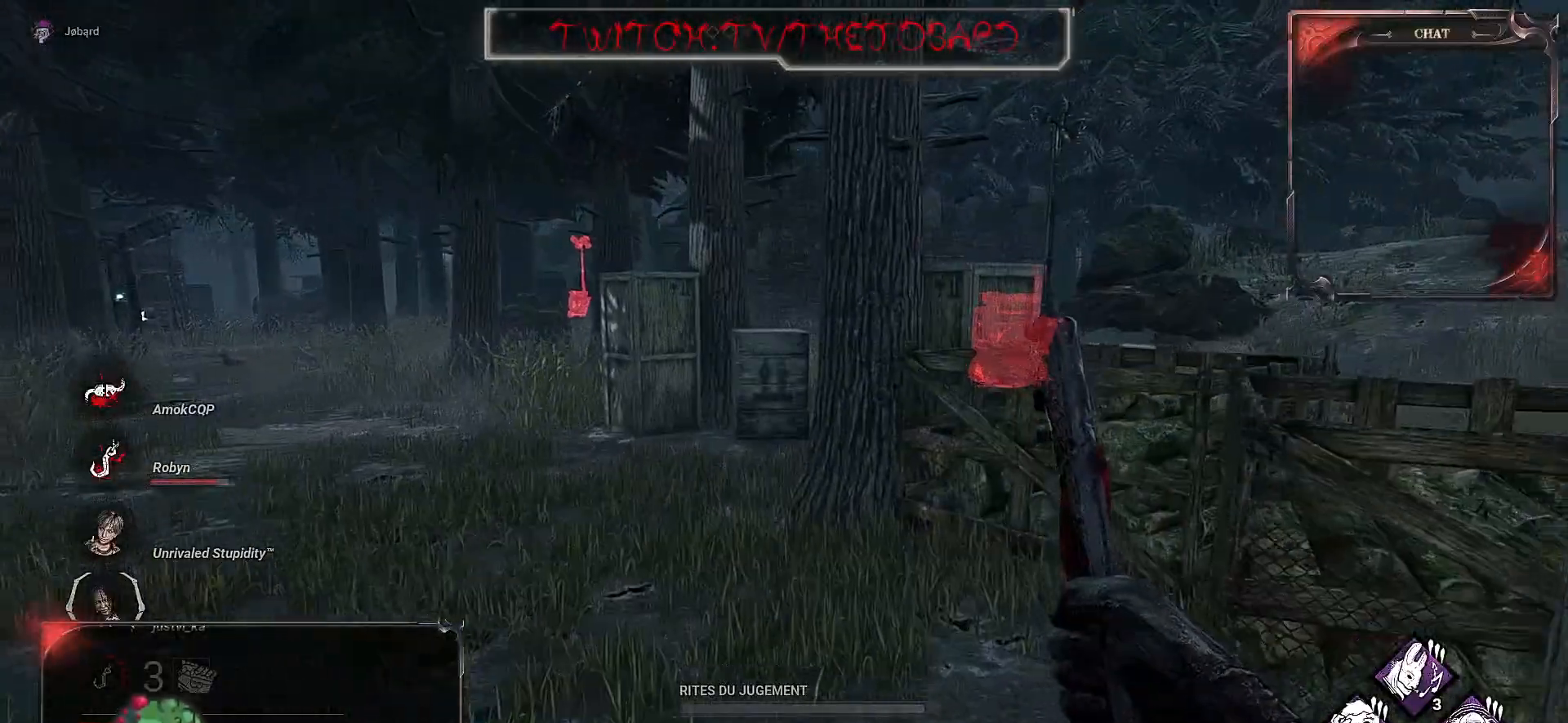
{"keys": ["z"], "mouse": [], "events": []}
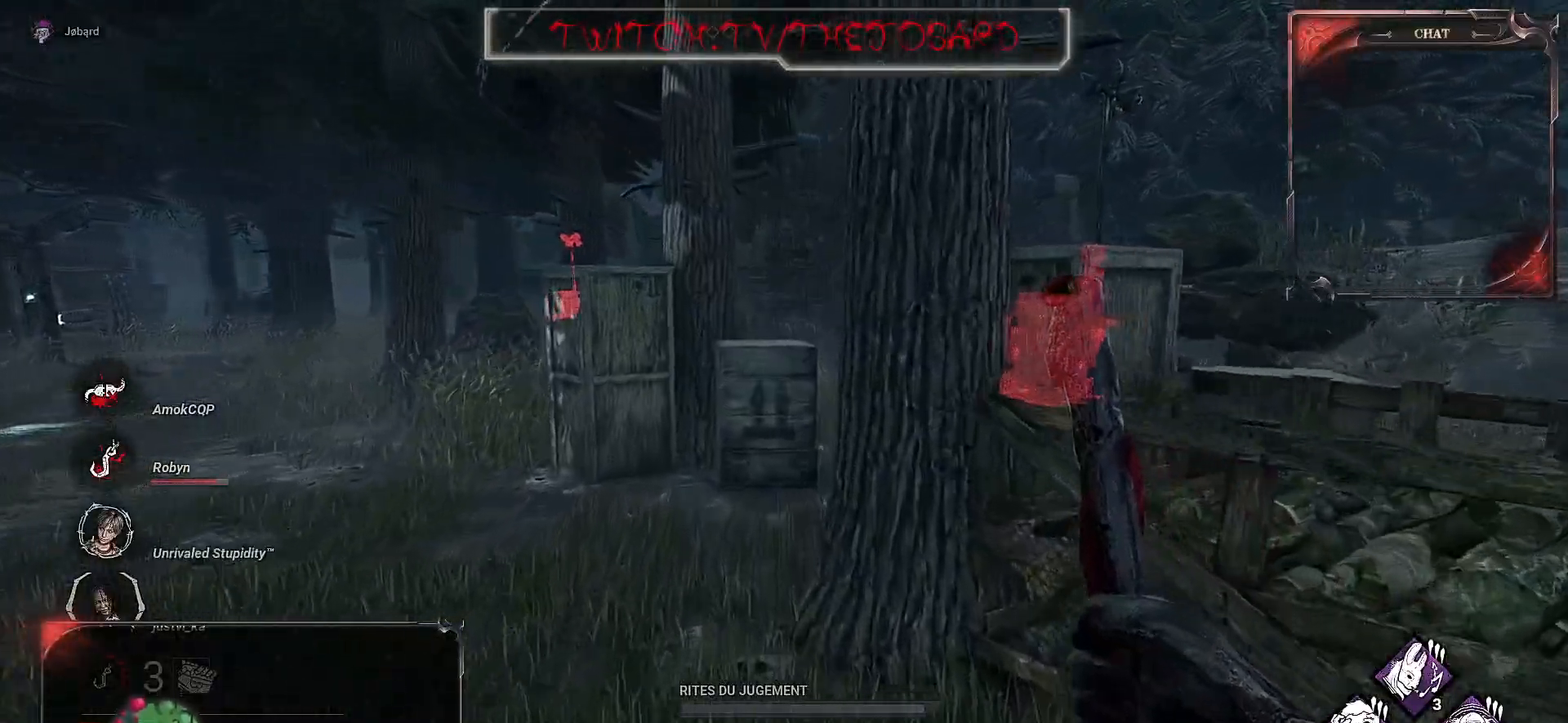
{"keys": ["z"], "mouse": [], "events": []}
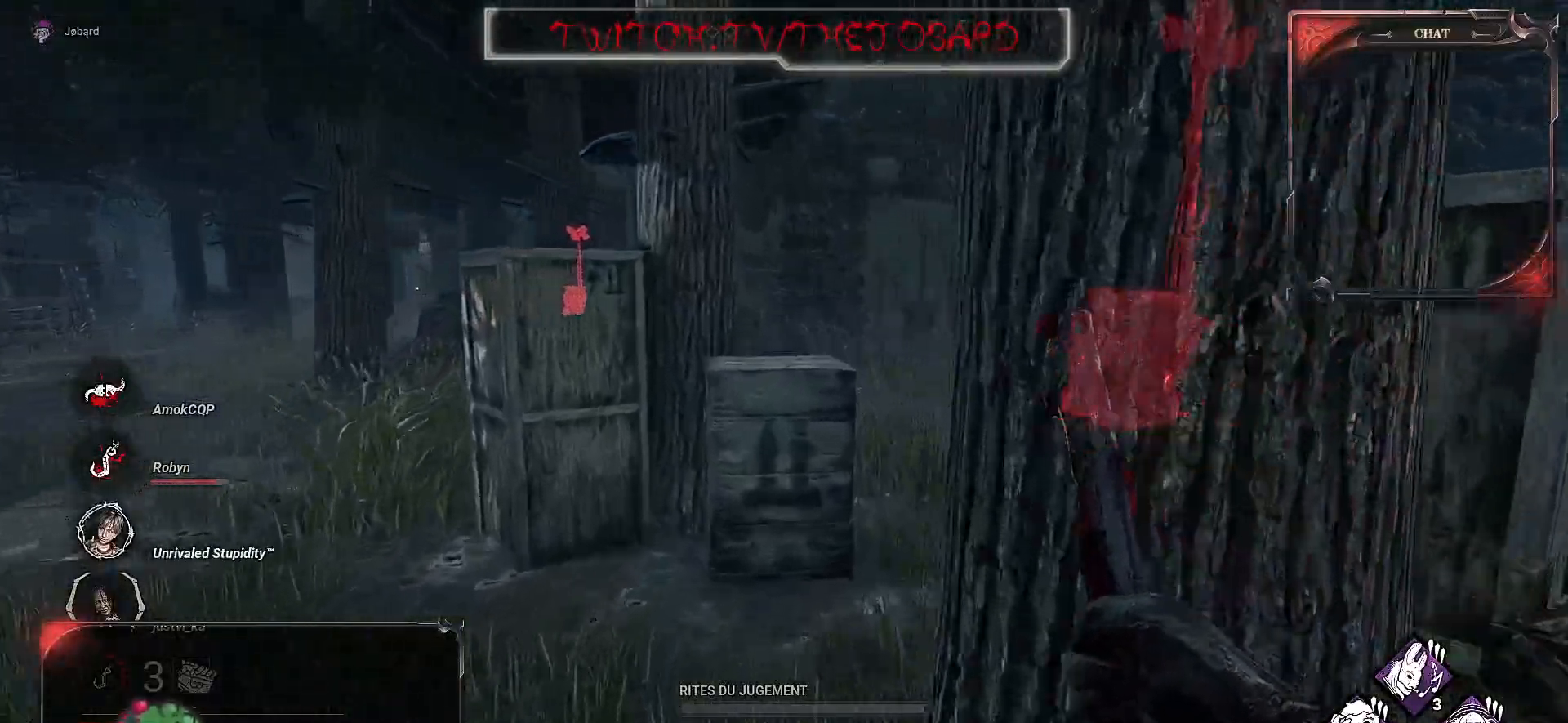
{"keys": ["z"], "mouse": [], "events": []}
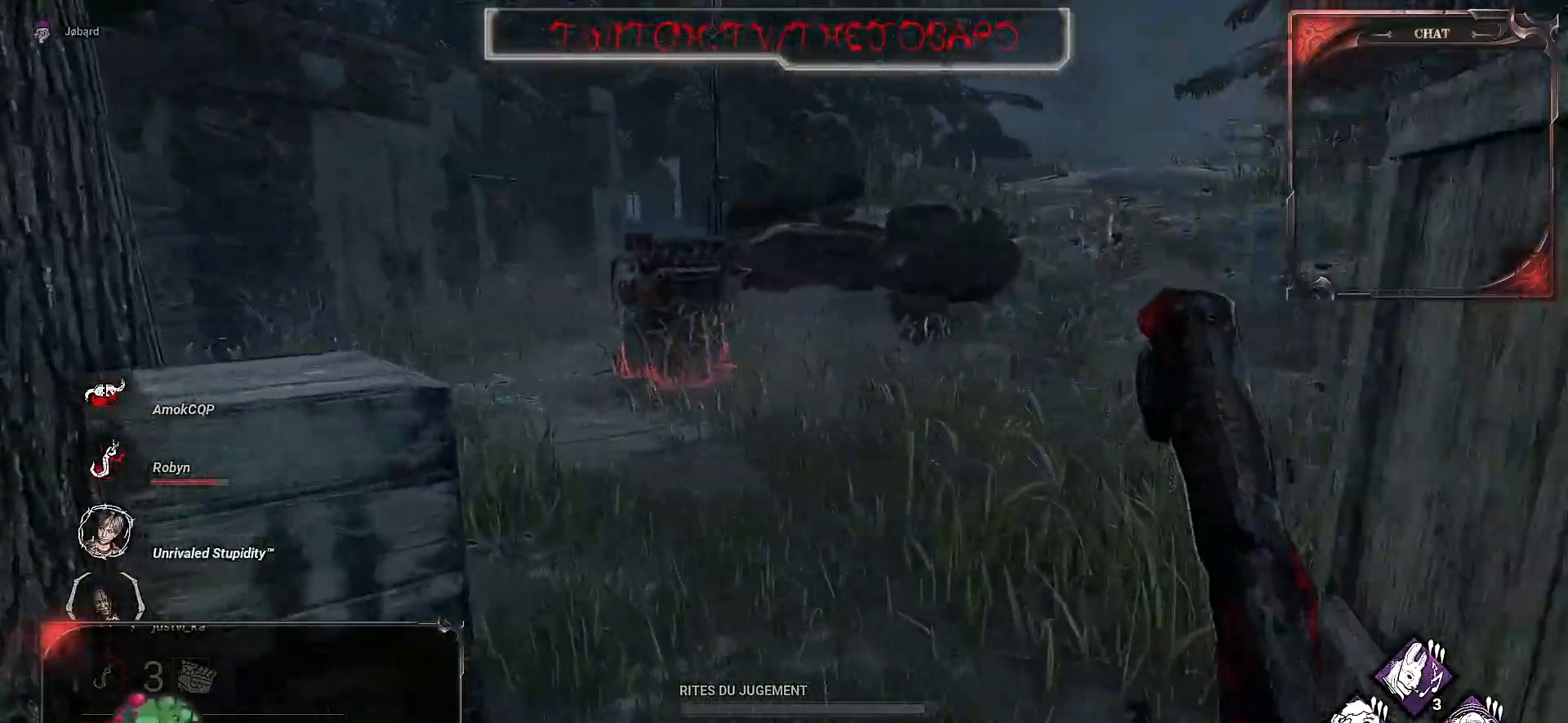
{"keys": ["z"], "mouse": [], "events": []}
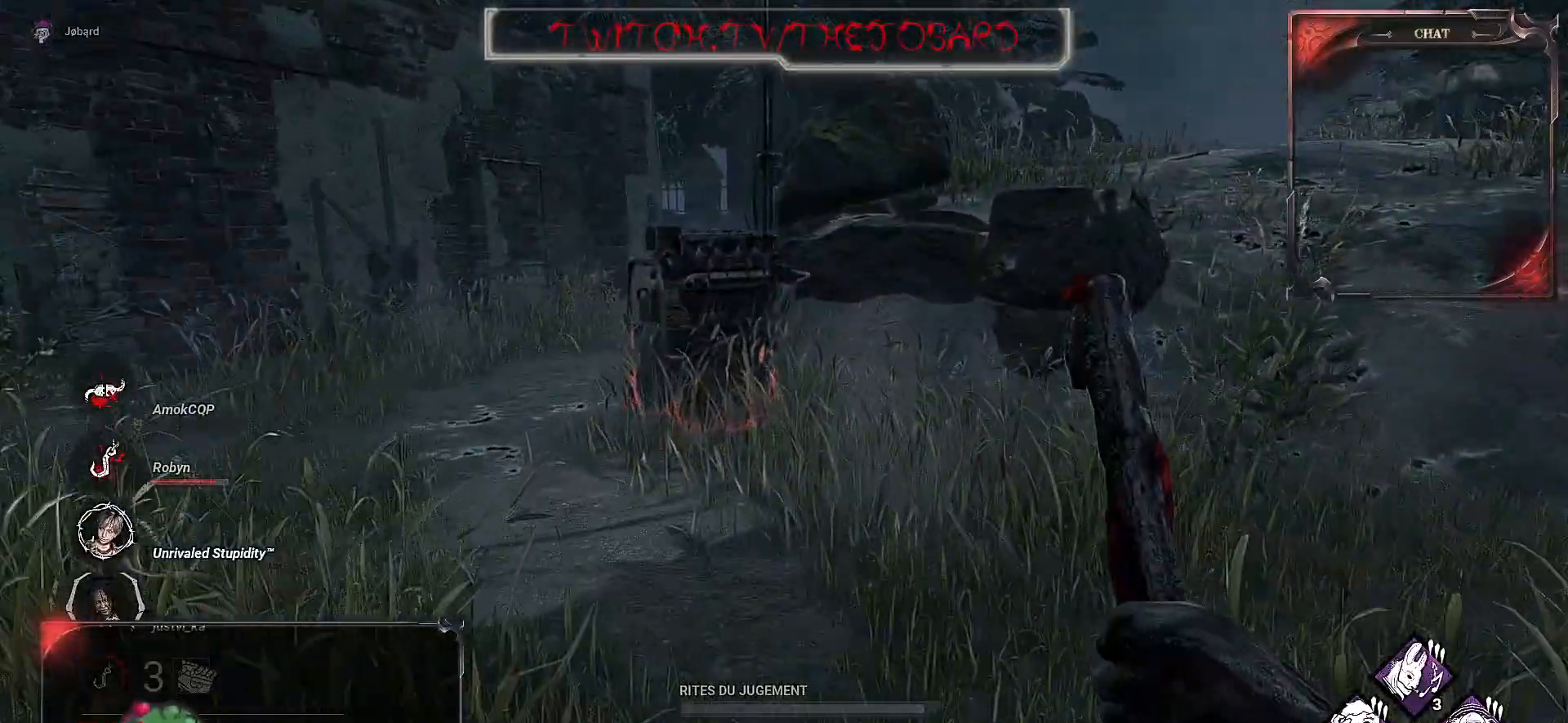
{"keys": ["q", "z"], "mouse": [], "events": [[100, "q", "down"]]}
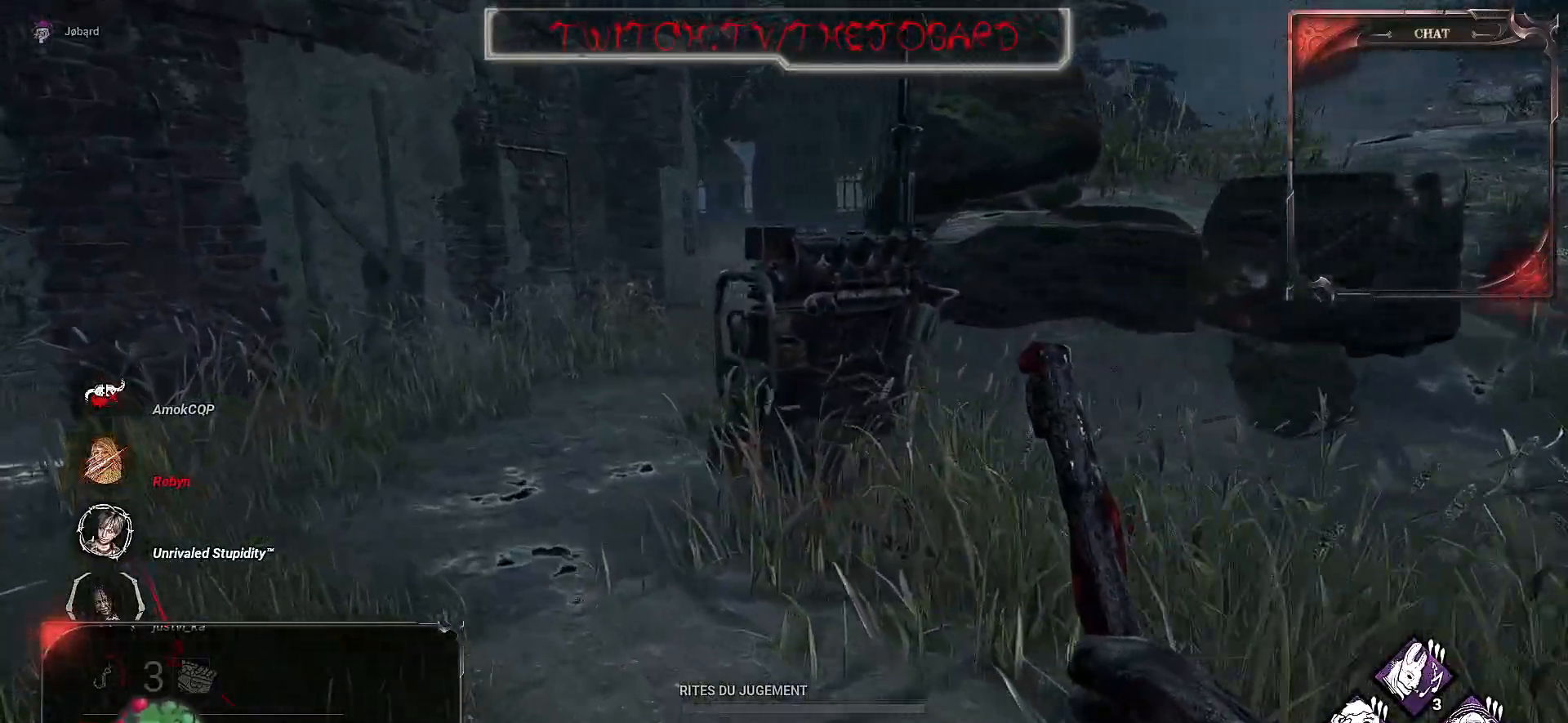
{"keys": ["z"], "mouse": [], "events": [[283, "q", "up"]]}
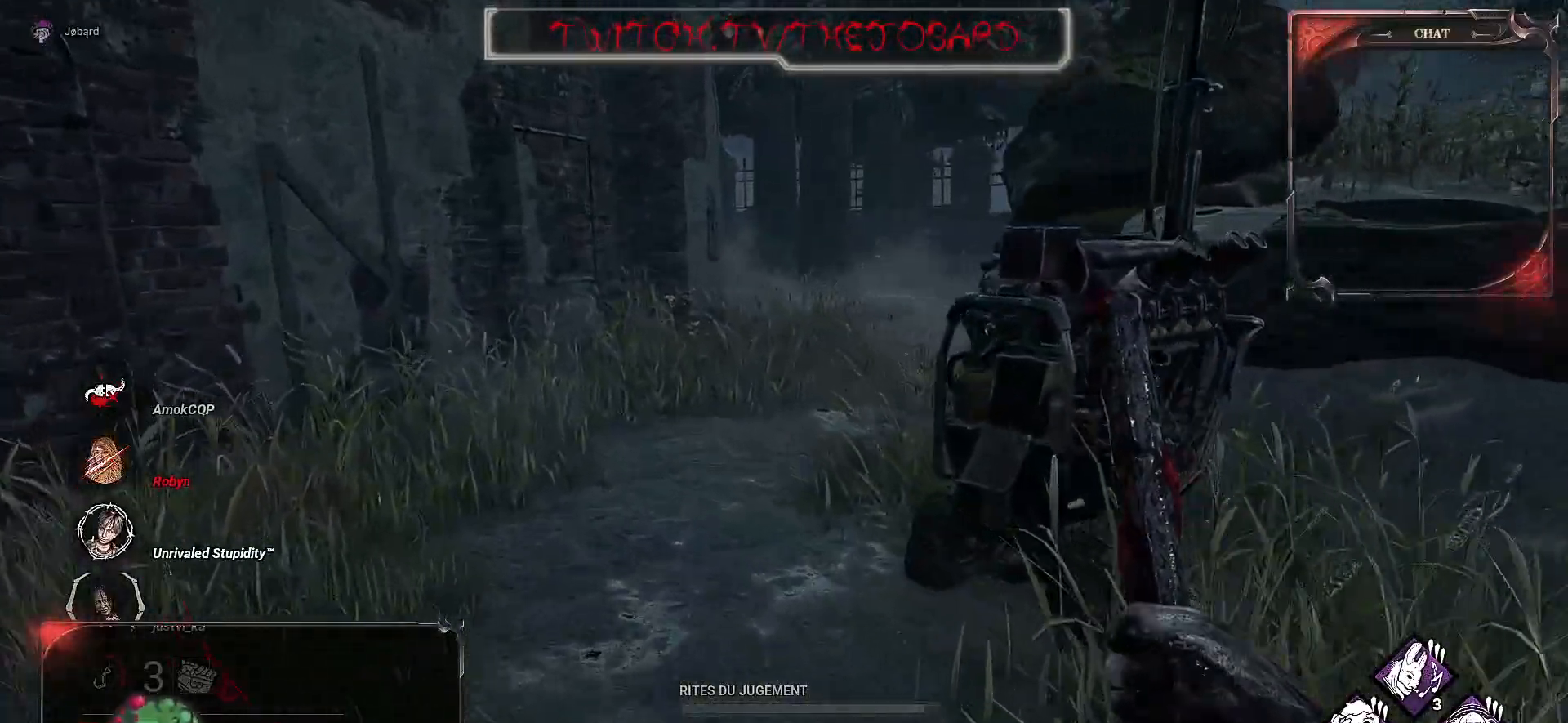
{"keys": ["z"], "mouse": [], "events": []}
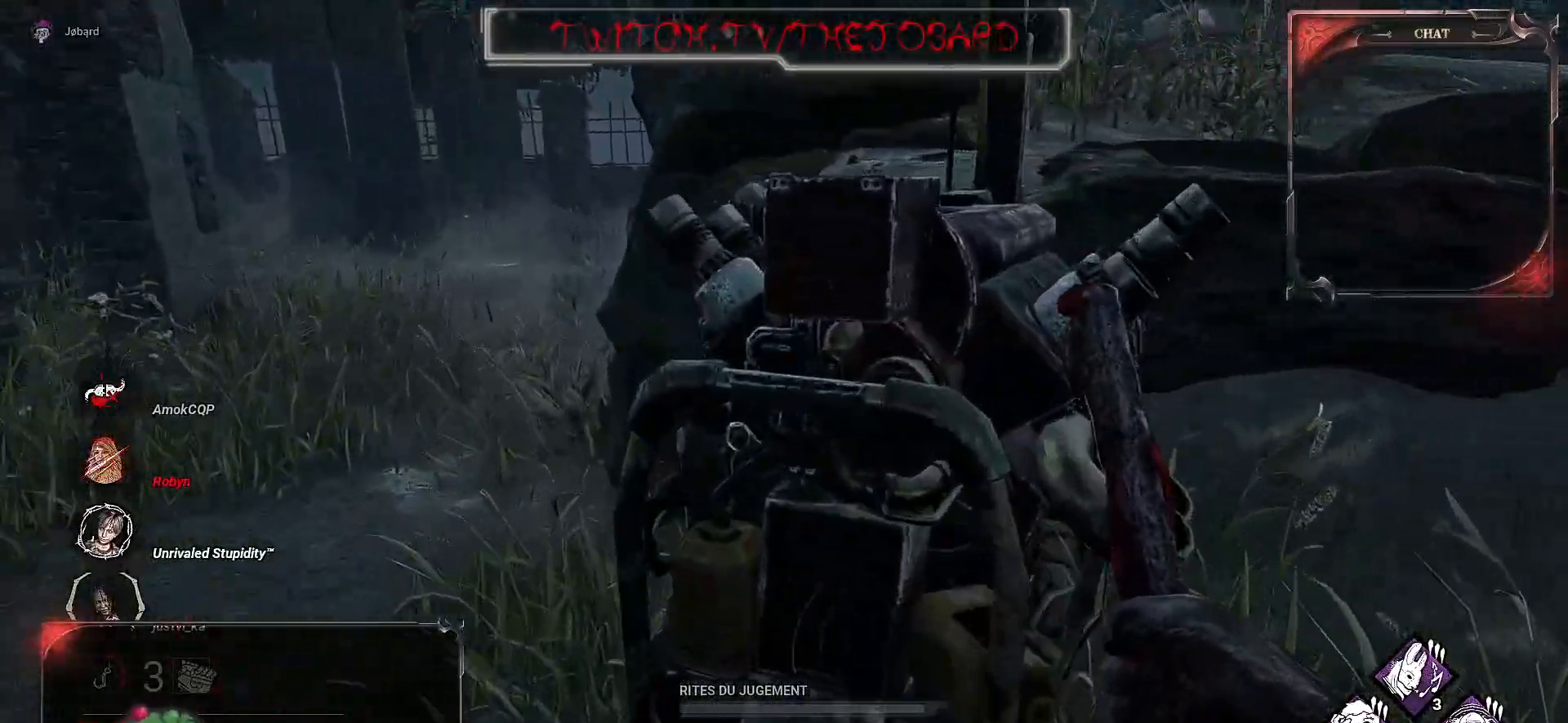
{"keys": ["space", "z"], "mouse": [], "events": [[117, "space", "down"]]}
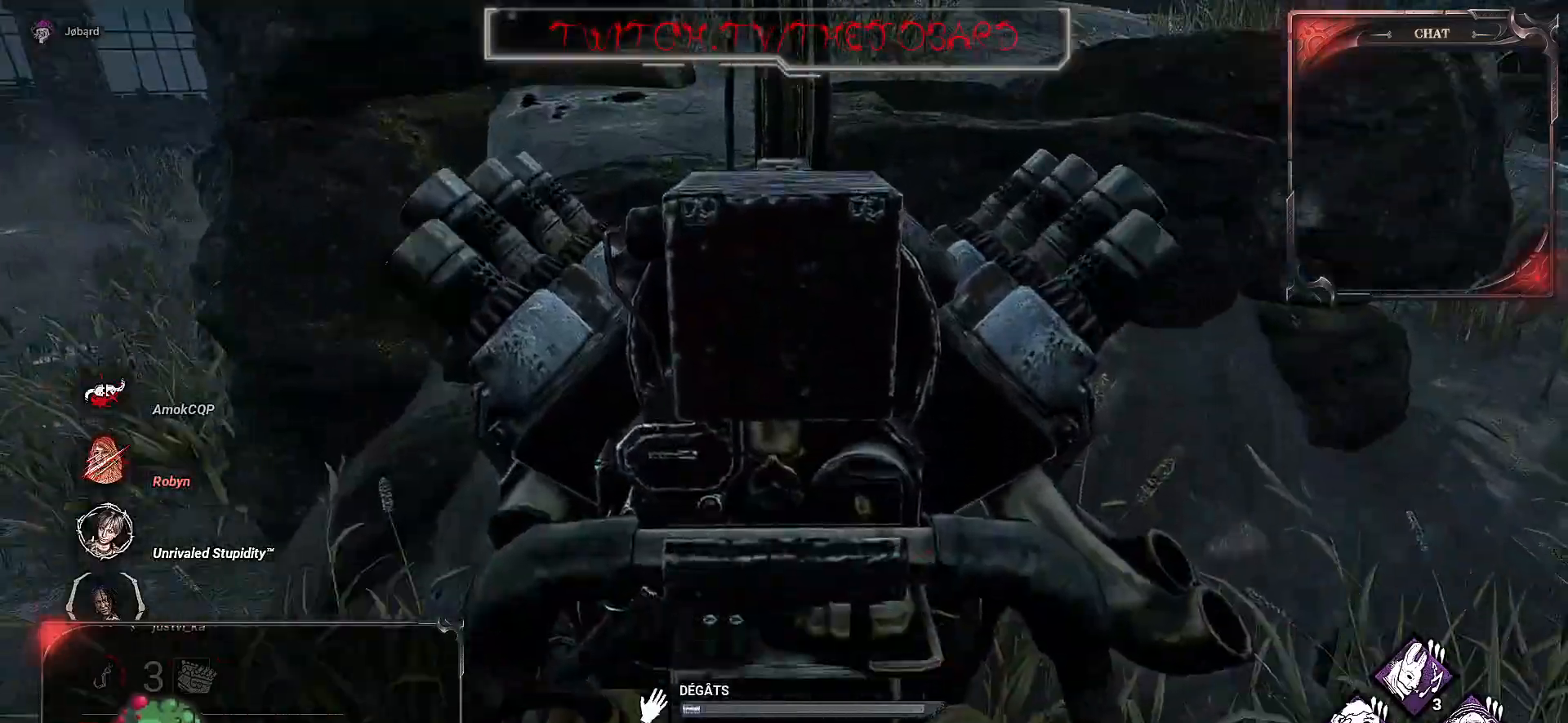
{"keys": ["space"], "mouse": [], "events": [[50, "z", "up"]]}
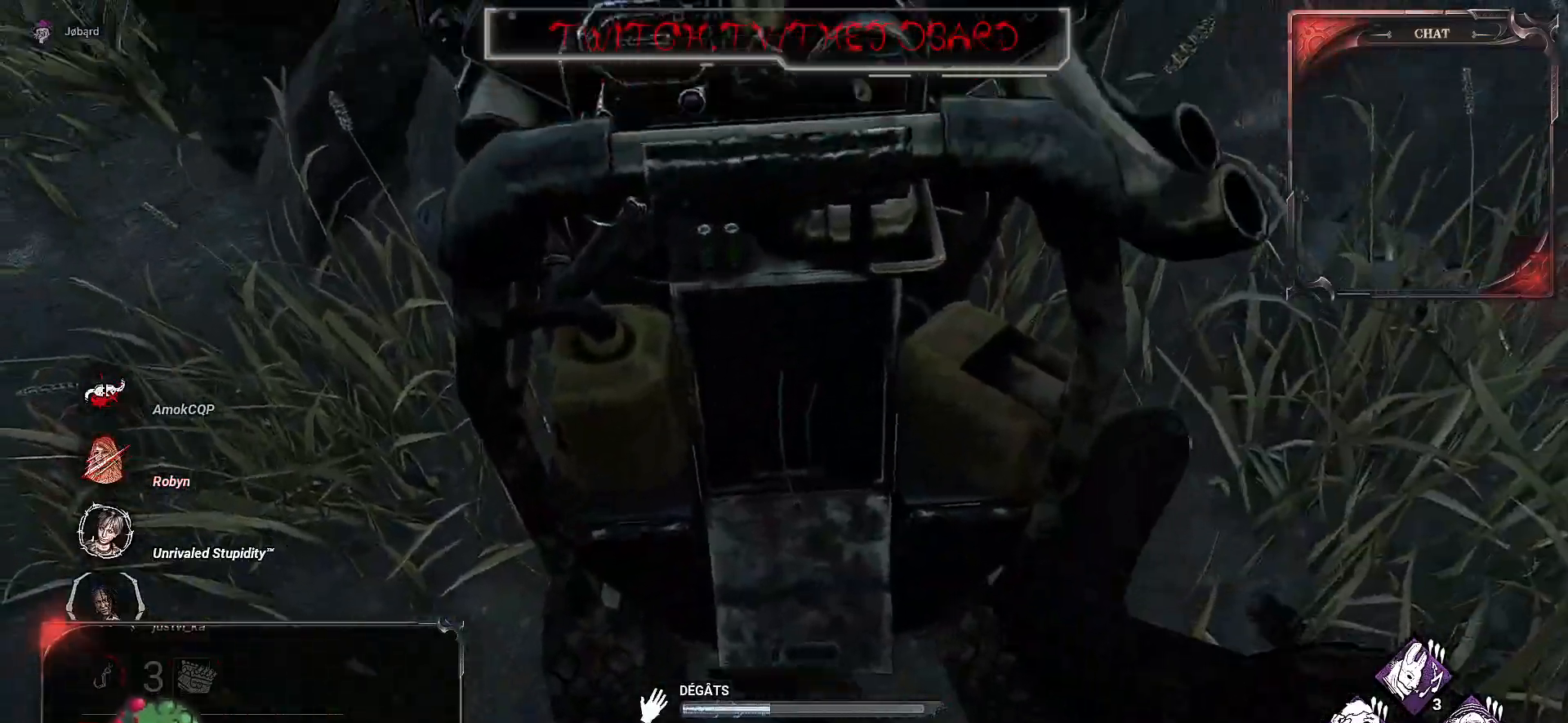
{"keys": ["space"], "mouse": [], "events": []}
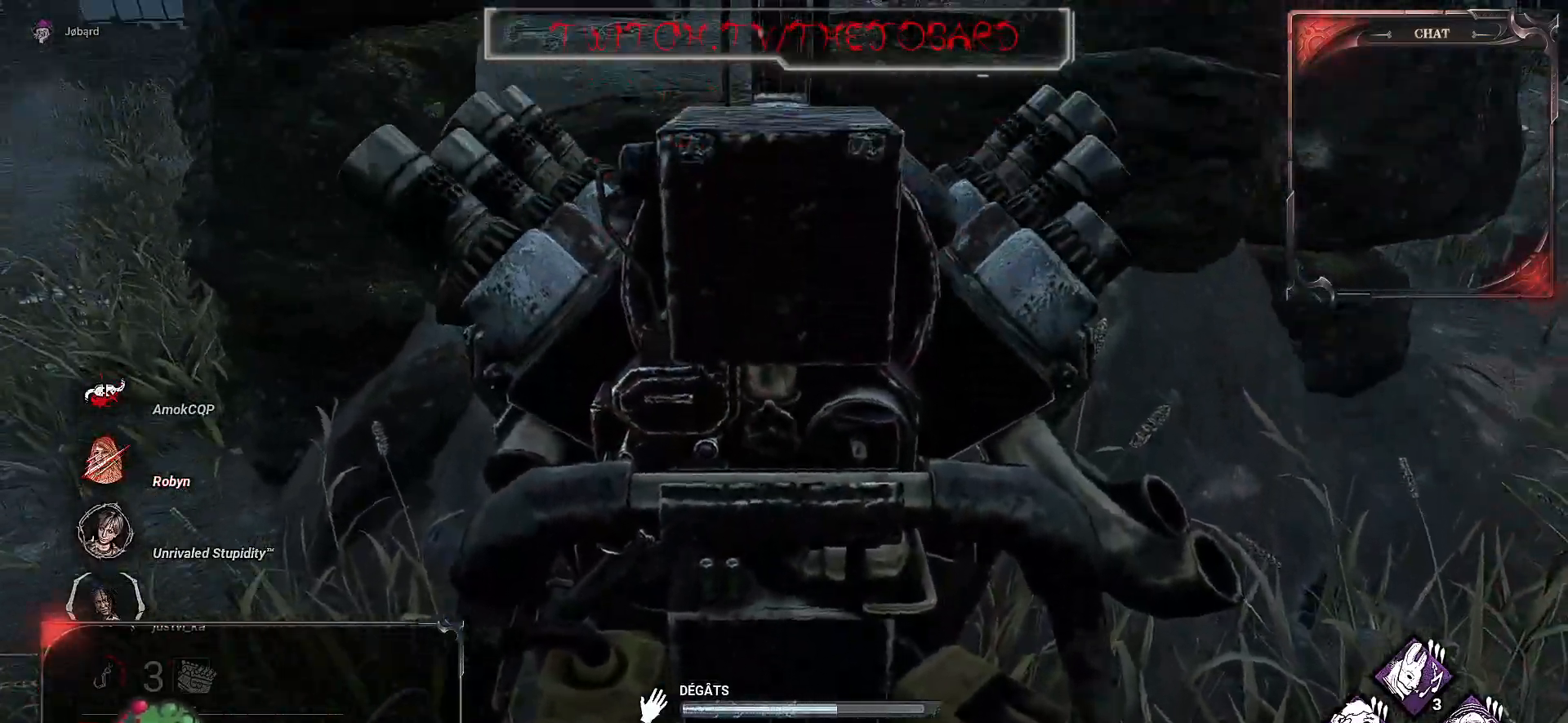
{"keys": ["space"], "mouse": [], "events": []}
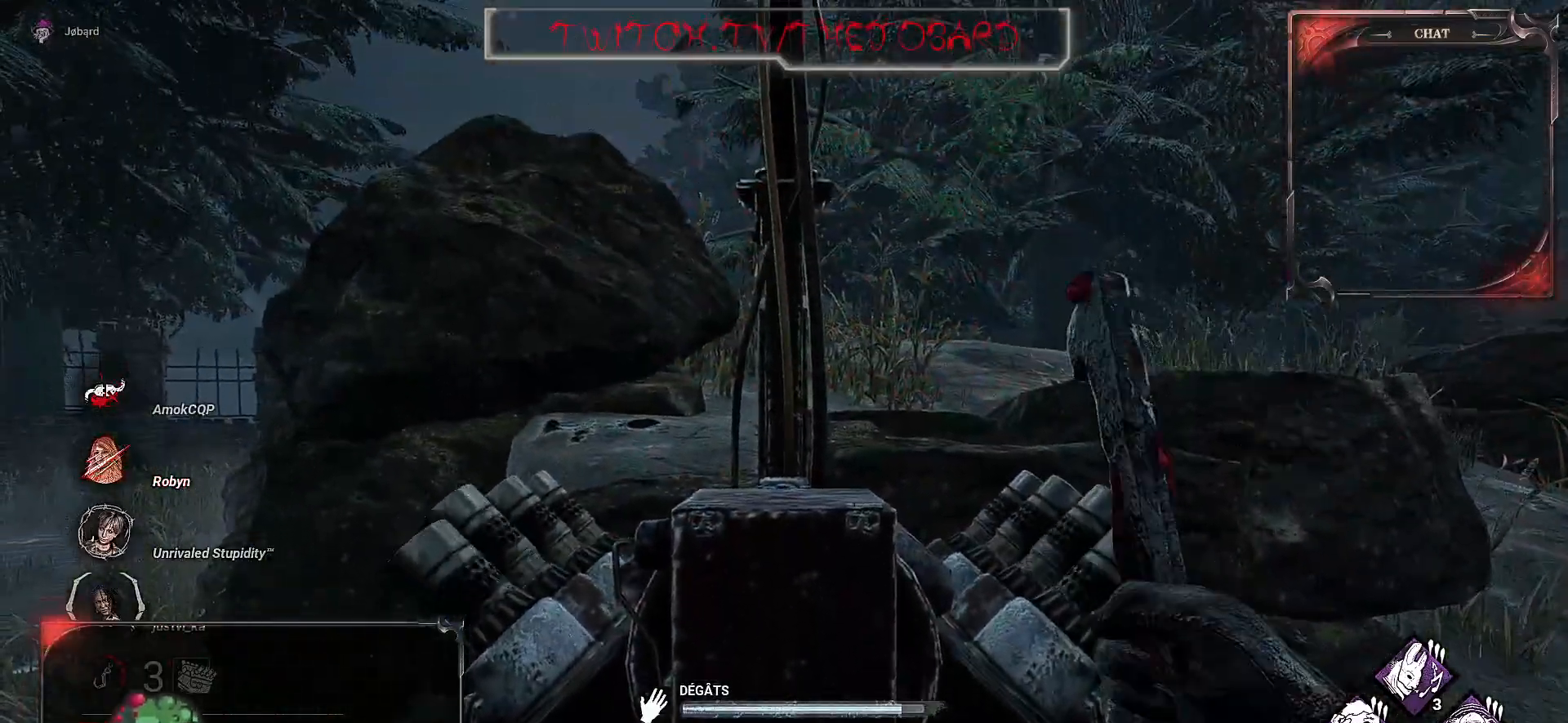
{"keys": ["space", "z"], "mouse": [], "events": [[83, "z", "down"]]}
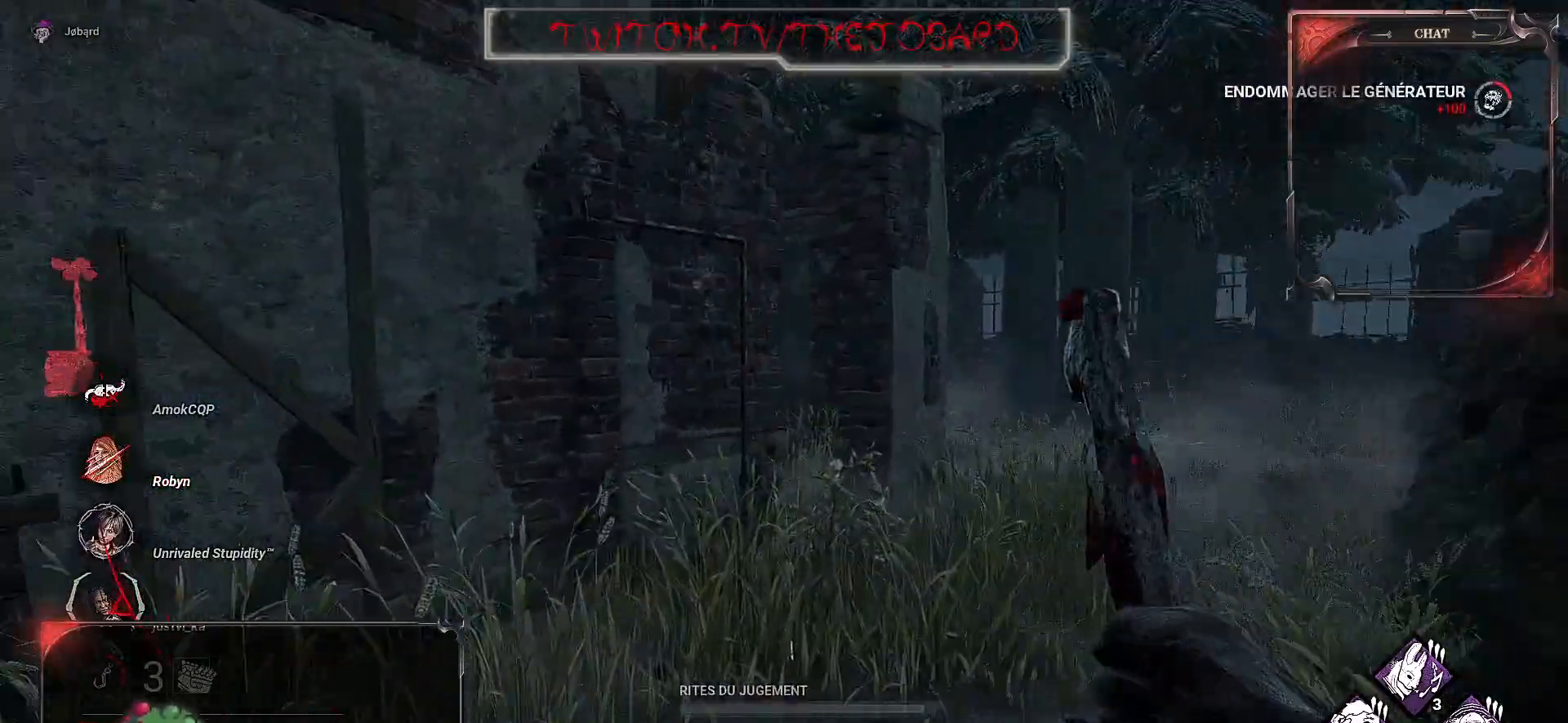
{"keys": ["q", "z"], "mouse": [], "events": [[17, "q", "down"], [50, "space", "up"]]}
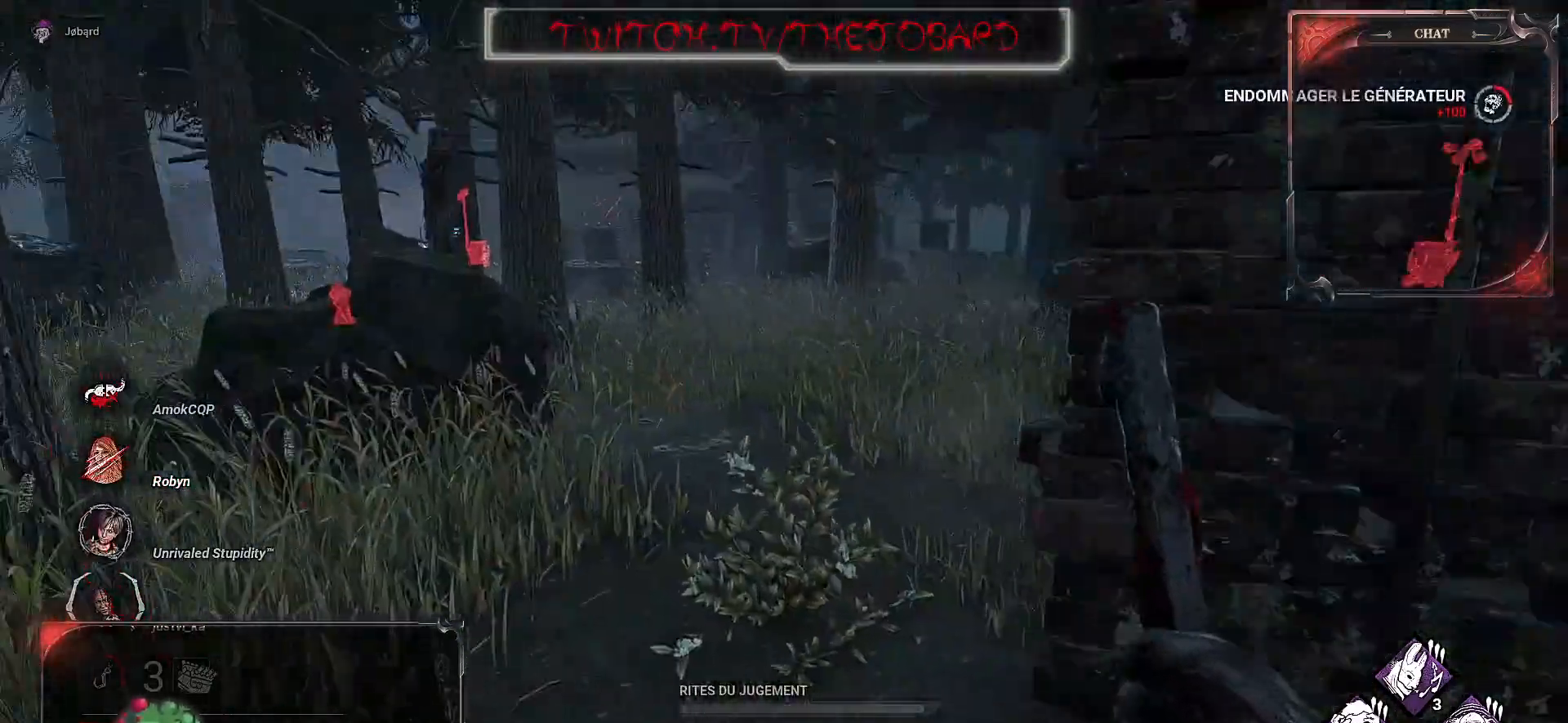
{"keys": ["z"], "mouse": [], "events": [[217, "q", "up"]]}
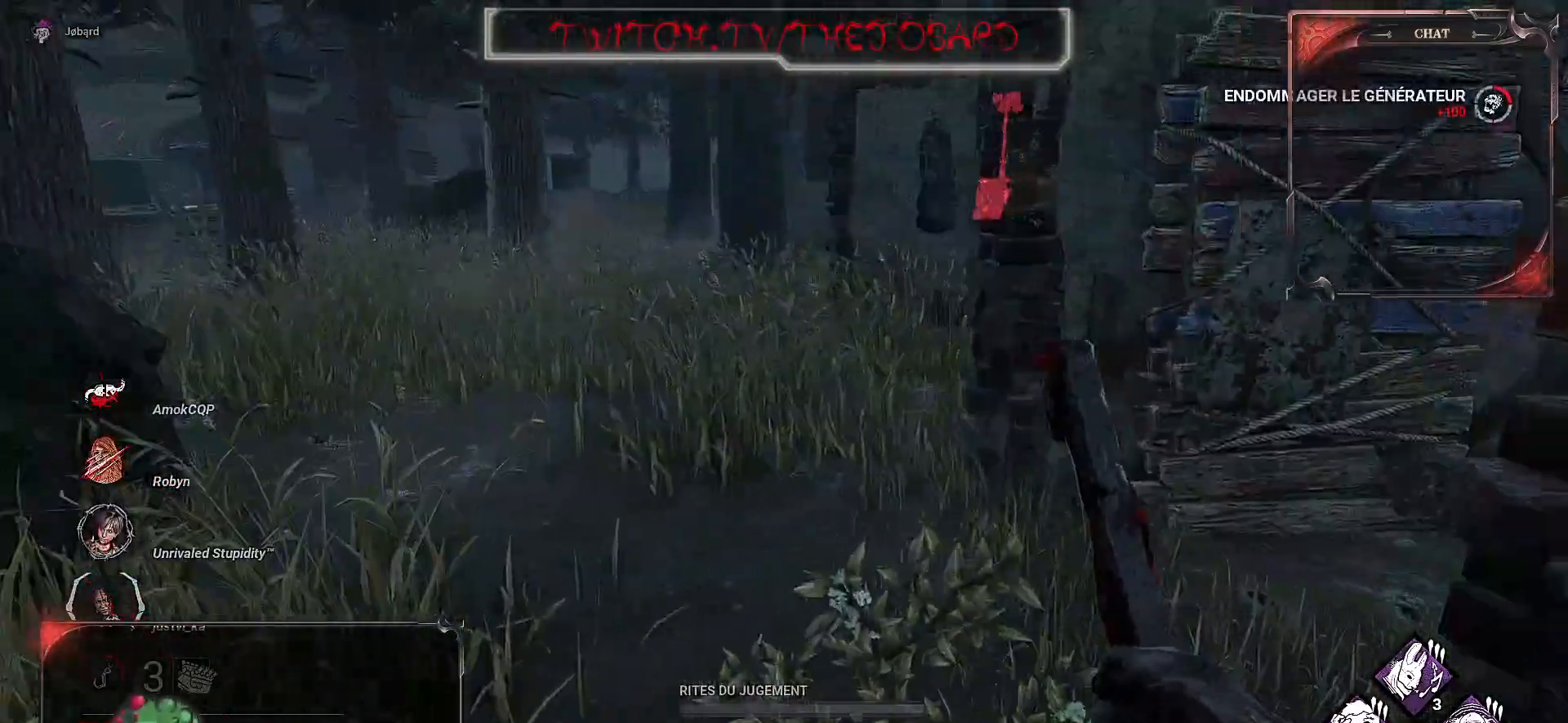
{"keys": ["q", "z"], "mouse": [], "events": [[67, "q", "down"]]}